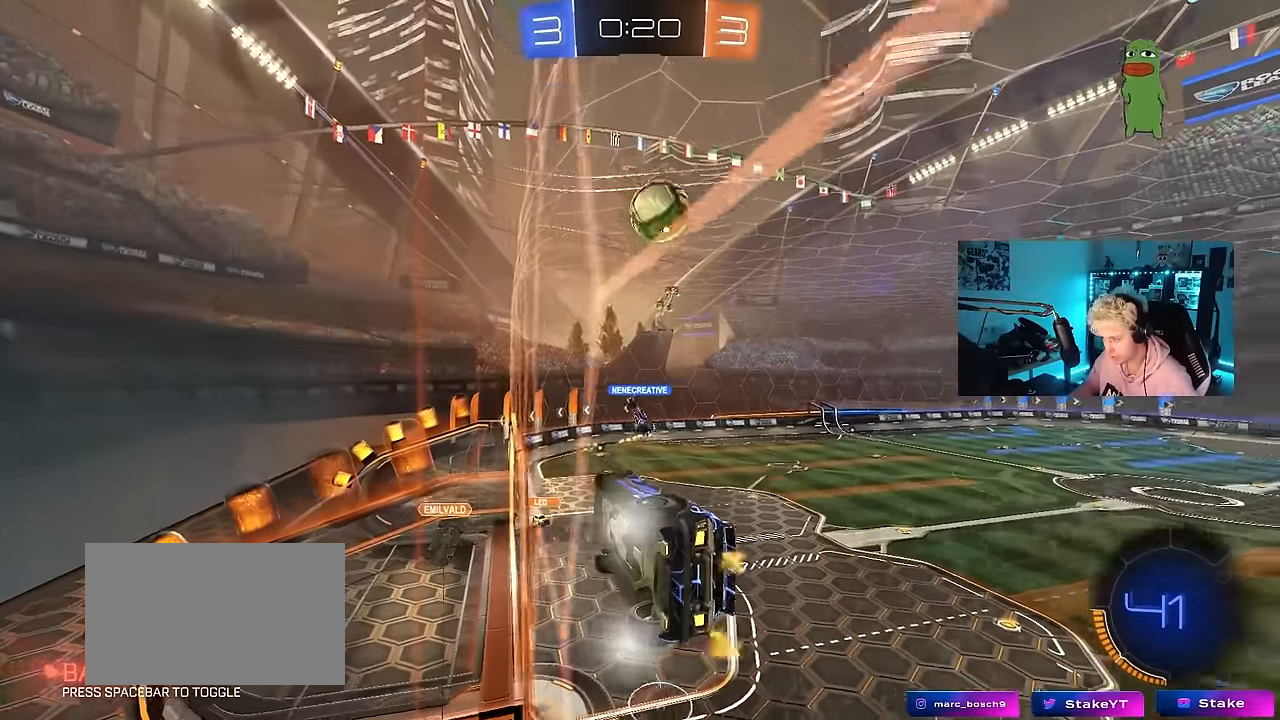
Gameplay with keyboard and mouse; each line is a JSON object with the keys and mouse buttons held at the frame after it. "events" lists presses ("down") and releases ("up") of "1", "2", "3", "4", "5", "a", "alt", "c", "caps_lock", "ctrl", "d", "e", "f", "g", "q", "r", "s", "shift", "space", "t", "tab", "v", "w", "x", "z", "mouse_left", "mouse_wheel" and "mouse_right" between this image and that frame as [ms after this image, input, new state], when the widget could be followed in between. "mouse_left", "mouse_wheel", "mouse_right" = the "left", "wheel", "right" buttons of the "mouse" list. No other keys are recorded. "wheel" means that the mouse wheel is clicked or scrolled. Mouse movement is not recorded.
{"keys": ["d", "w"], "mouse": [], "events": [[17, "s", "up"], [200, "d", "down"], [250, "s", "down"], [350, "s", "up"], [383, "d", "up"], [483, "d", "down"], [483, "w", "down"]]}
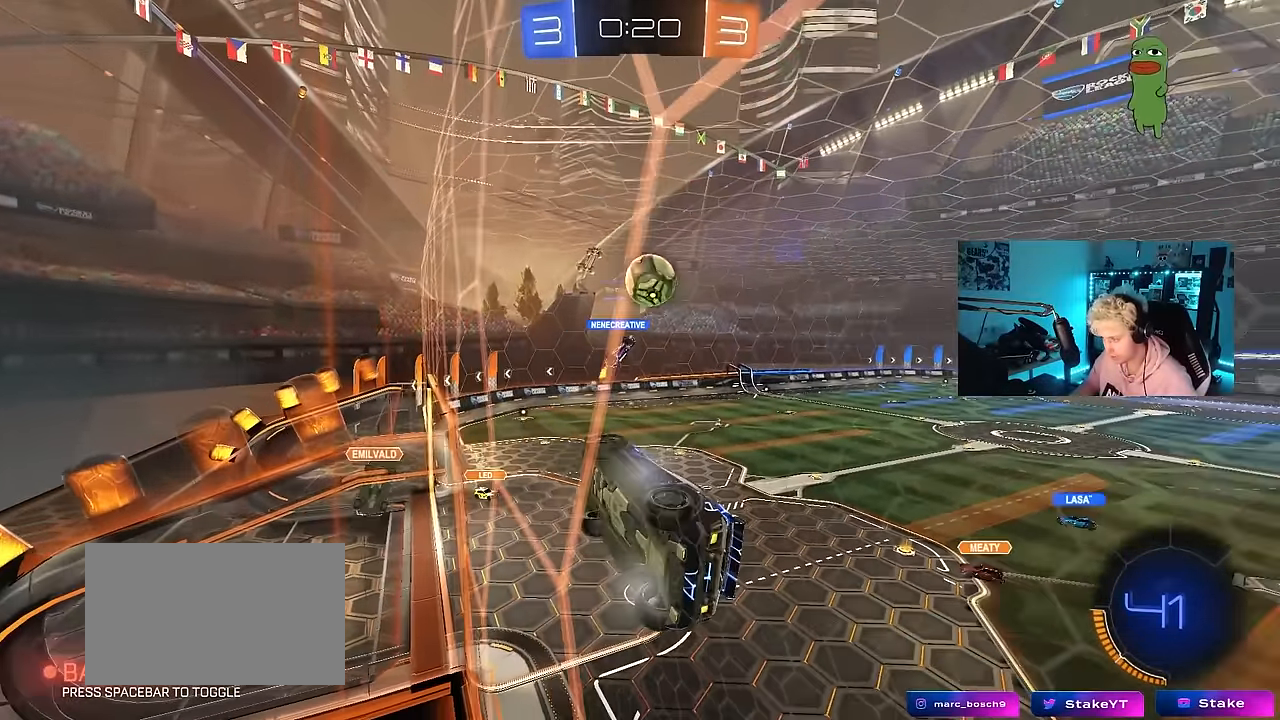
{"keys": ["d"], "mouse": ["right"], "events": [[500, "mouse_right", "down"], [500, "w", "up"]]}
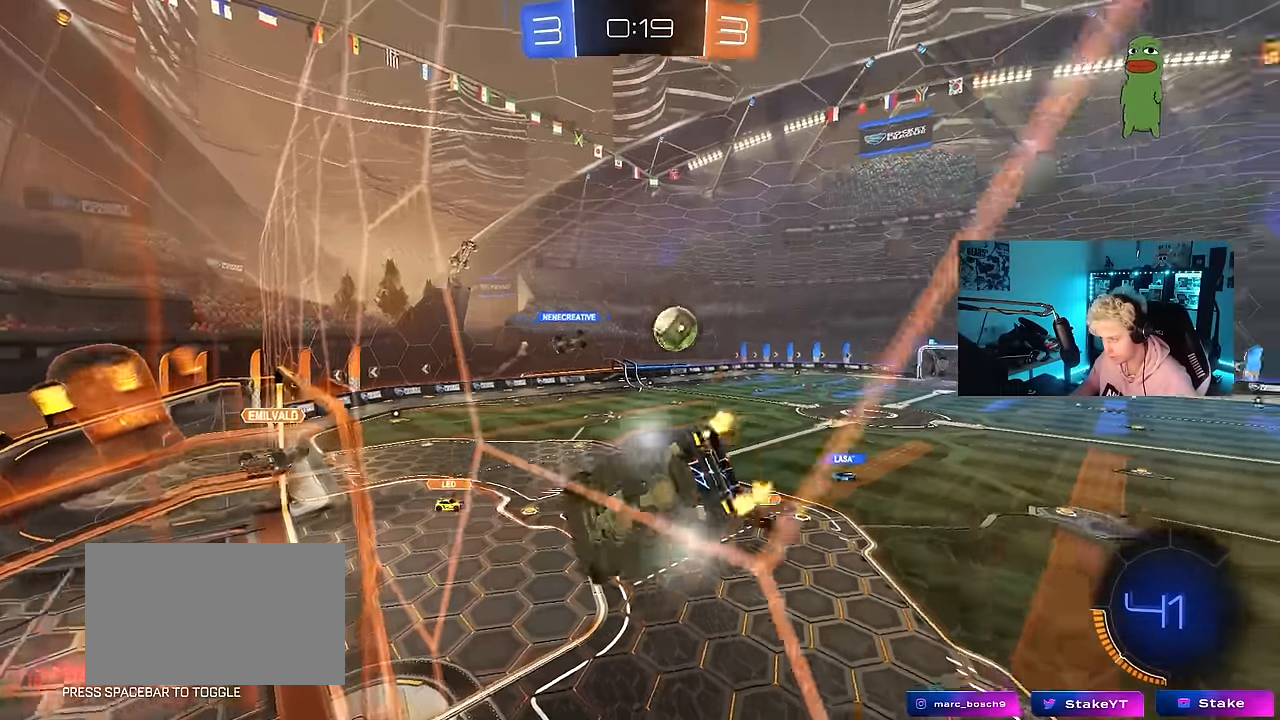
{"keys": ["d", "s"], "mouse": [], "events": [[50, "d", "up"], [100, "s", "down"], [133, "a", "down"], [133, "shift", "down"], [283, "a", "up"], [283, "mouse_left", "down"], [283, "shift", "up"], [333, "mouse_right", "up"], [383, "s", "up"], [467, "d", "down"], [467, "mouse_left", "up"], [467, "s", "down"]]}
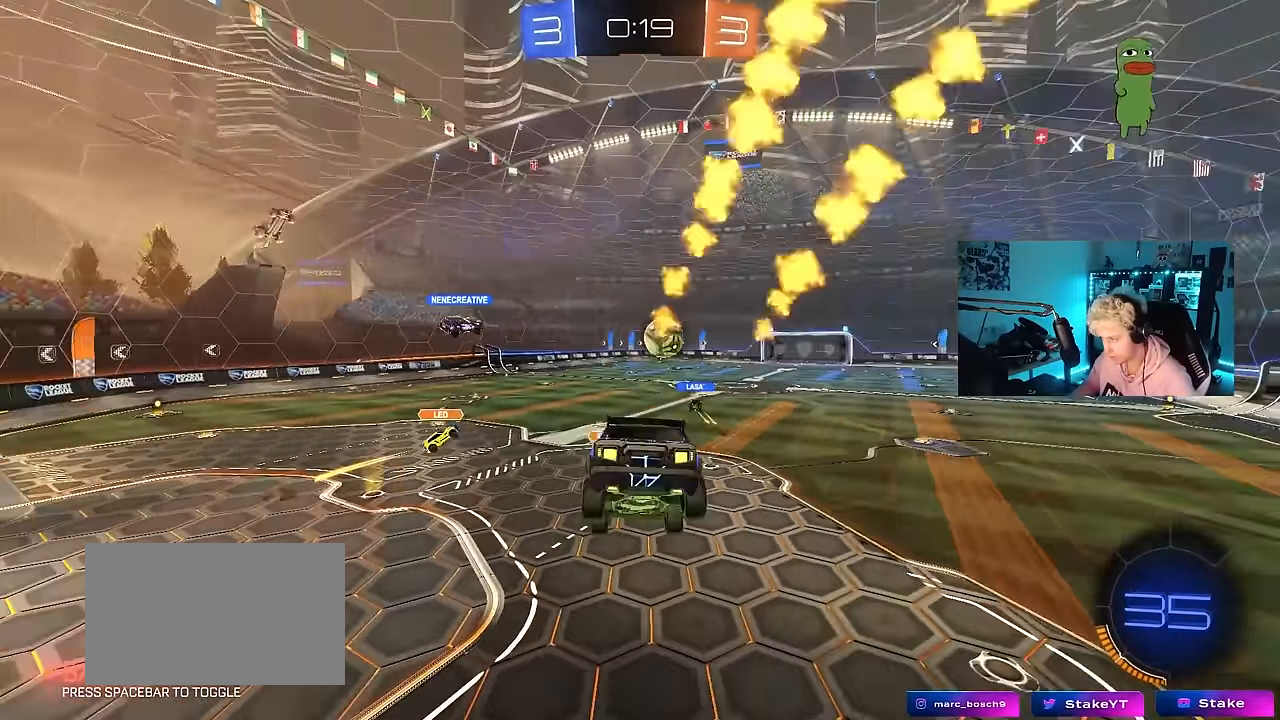
{"keys": ["w"], "mouse": ["right"], "events": [[117, "s", "up"], [150, "d", "up"], [250, "w", "down"], [383, "mouse_right", "down"]]}
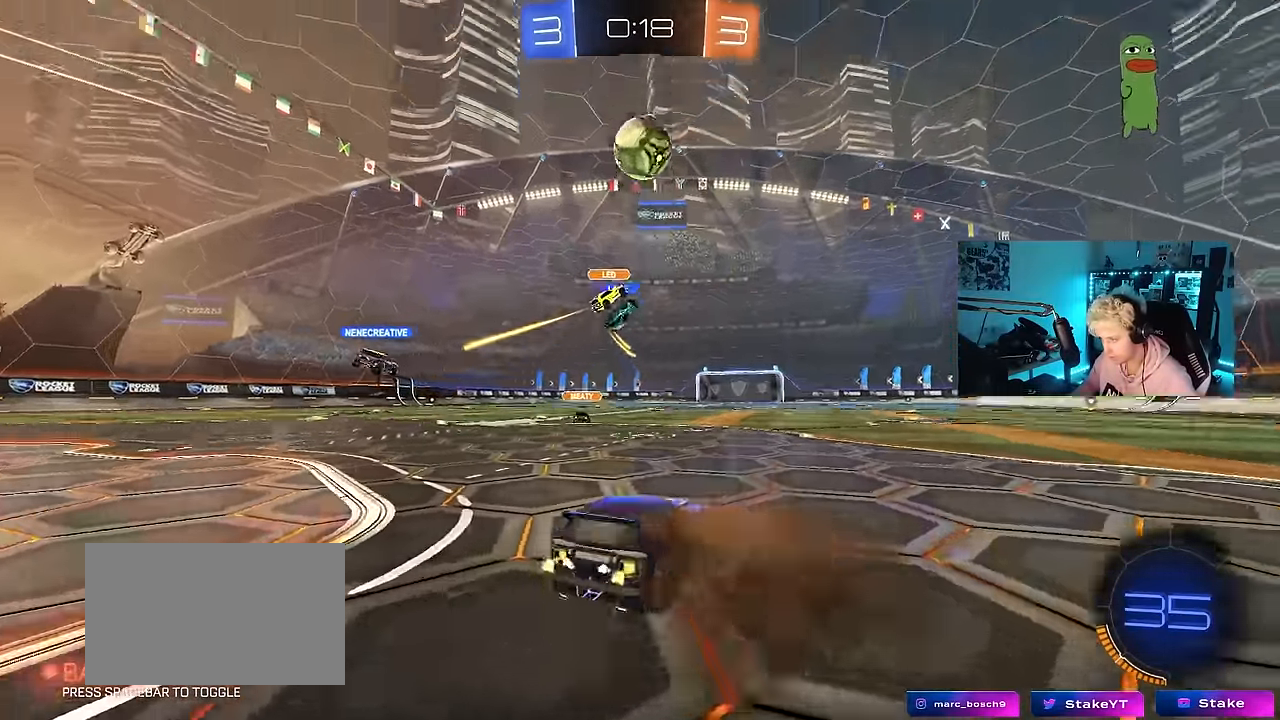
{"keys": ["w"], "mouse": [], "events": [[83, "d", "down"], [133, "mouse_right", "up"], [317, "d", "up"], [417, "a", "down"], [450, "a", "up"]]}
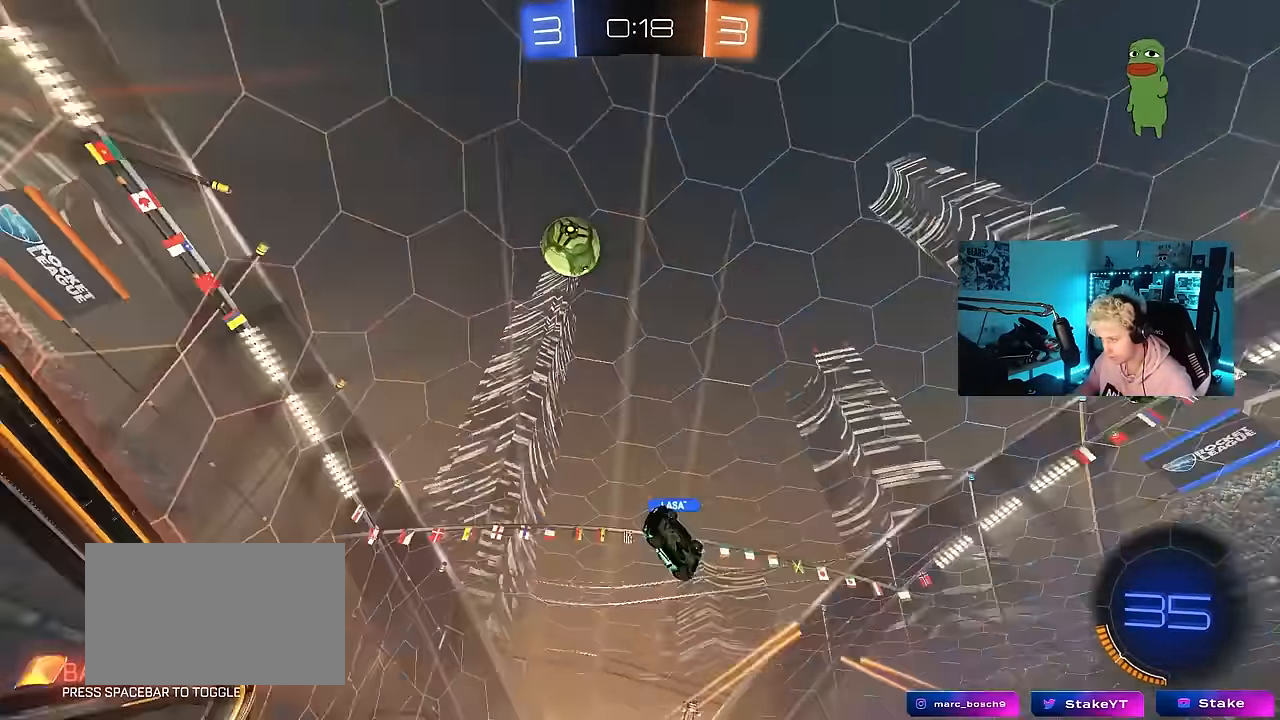
{"keys": ["w"], "mouse": [], "events": []}
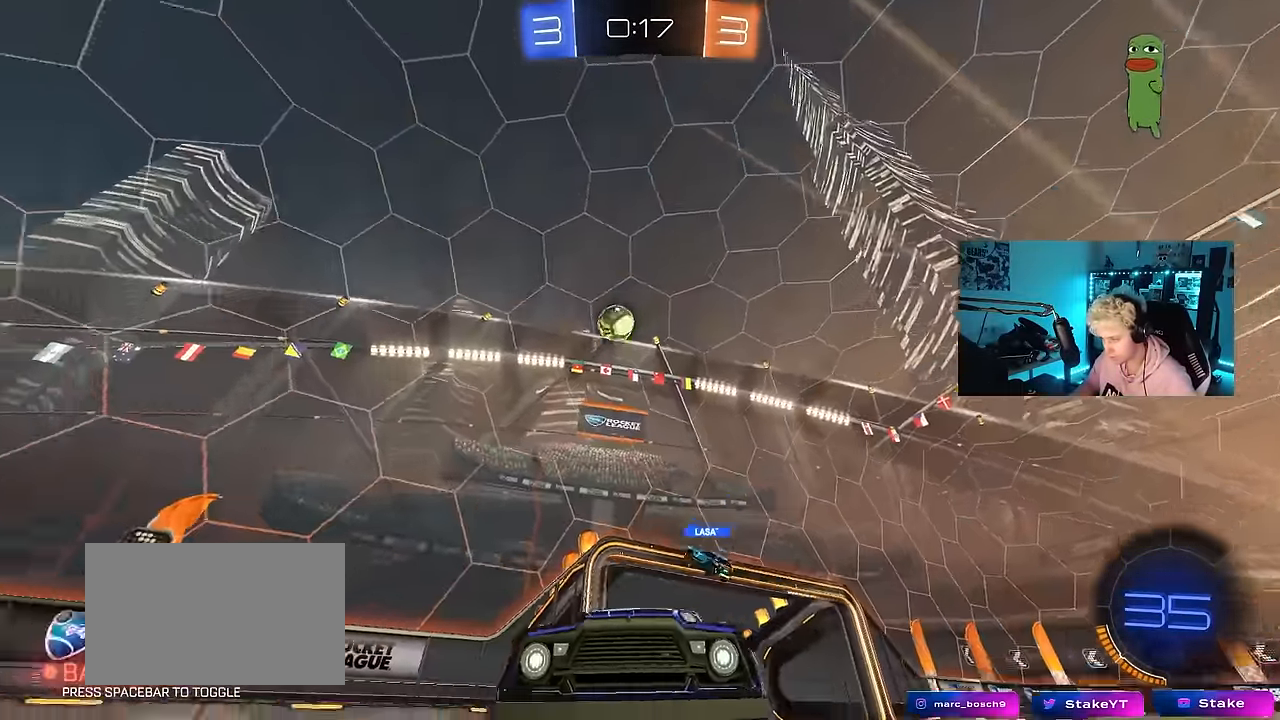
{"keys": ["w"], "mouse": [], "events": [[17, "d", "down"], [117, "d", "up"]]}
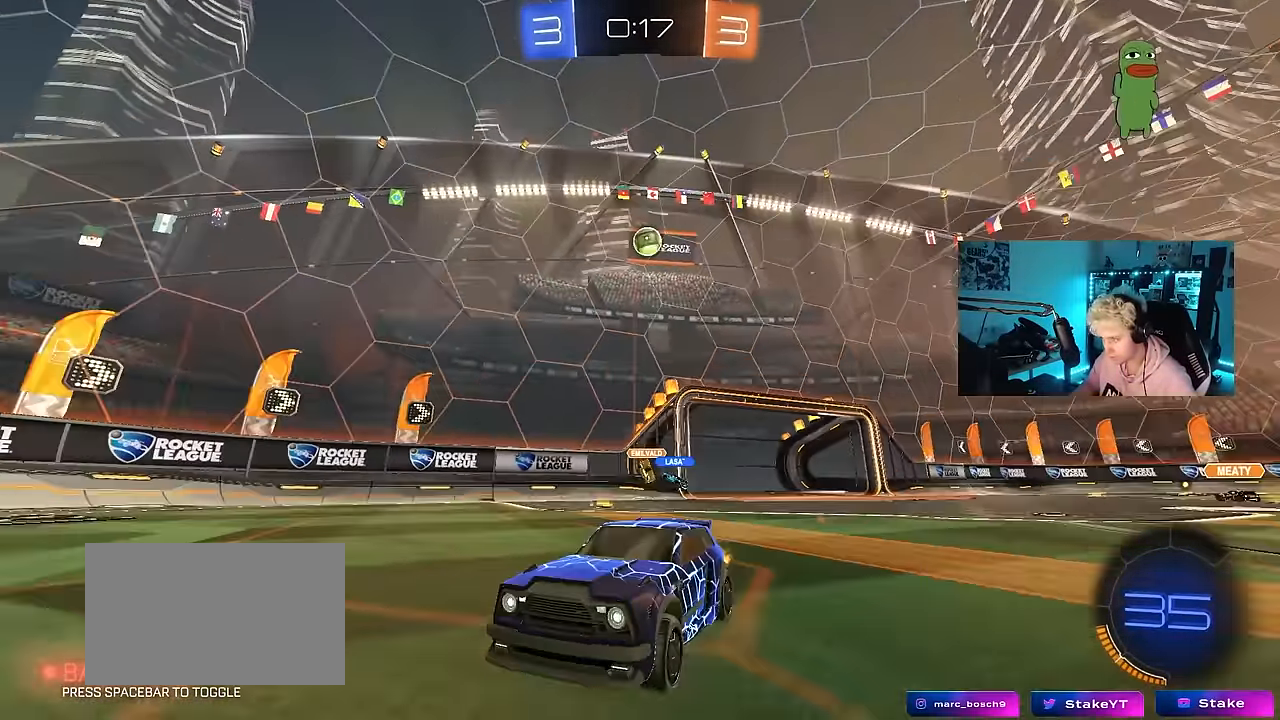
{"keys": ["w"], "mouse": [], "events": [[33, "a", "down"], [217, "shift", "down"], [367, "shift", "up"], [417, "a", "up"]]}
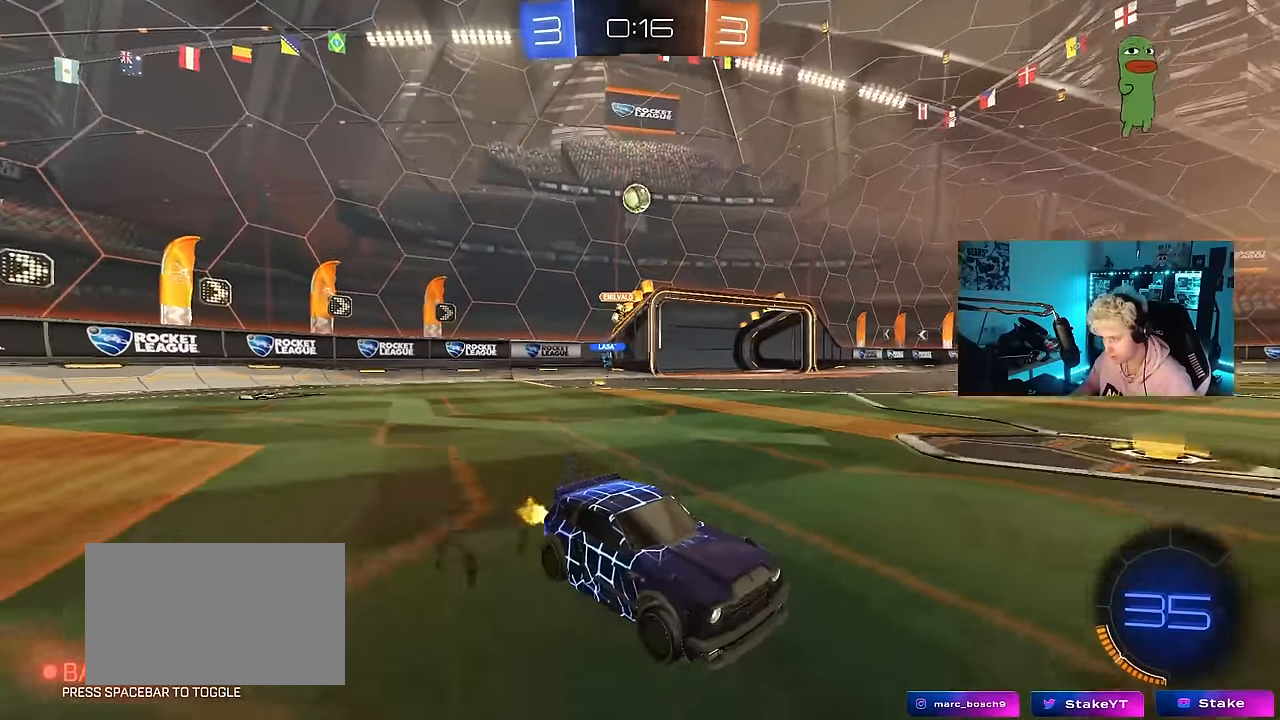
{"keys": ["w"], "mouse": [], "events": [[283, "a", "down"], [383, "a", "up"]]}
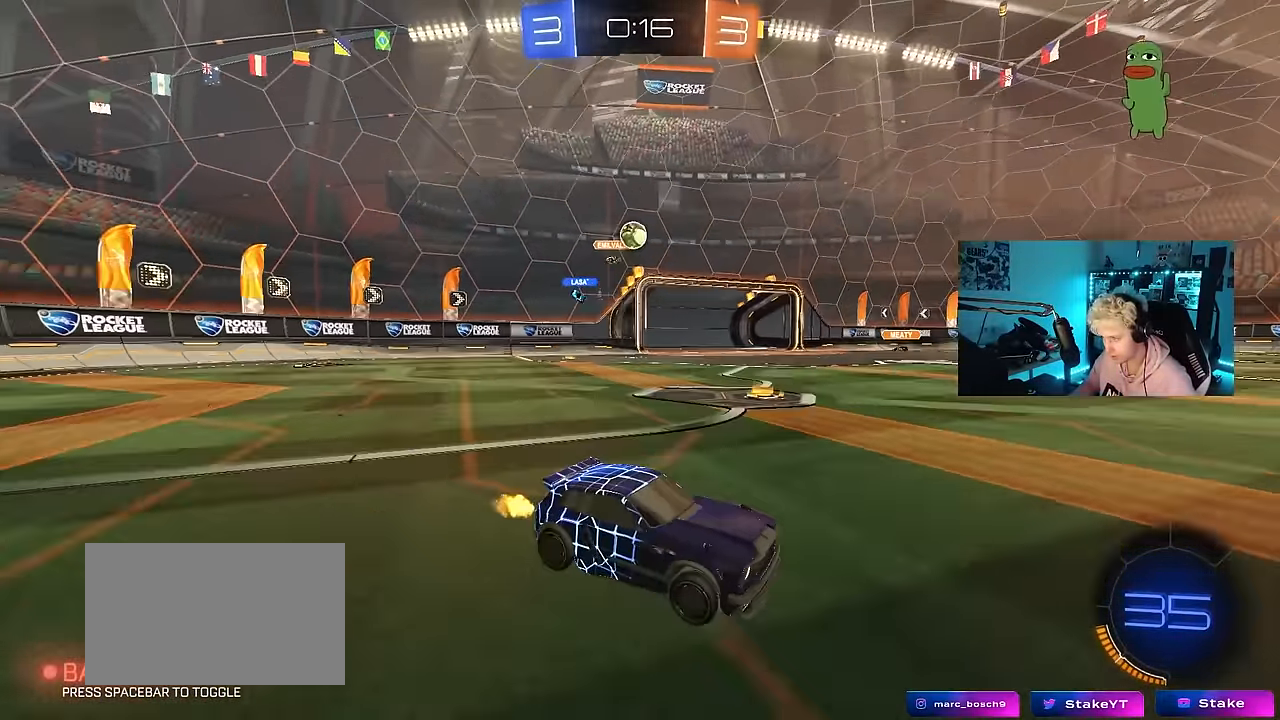
{"keys": ["a", "s"], "mouse": ["right"], "events": [[17, "a", "down"], [150, "w", "up"], [483, "mouse_right", "down"], [483, "s", "down"]]}
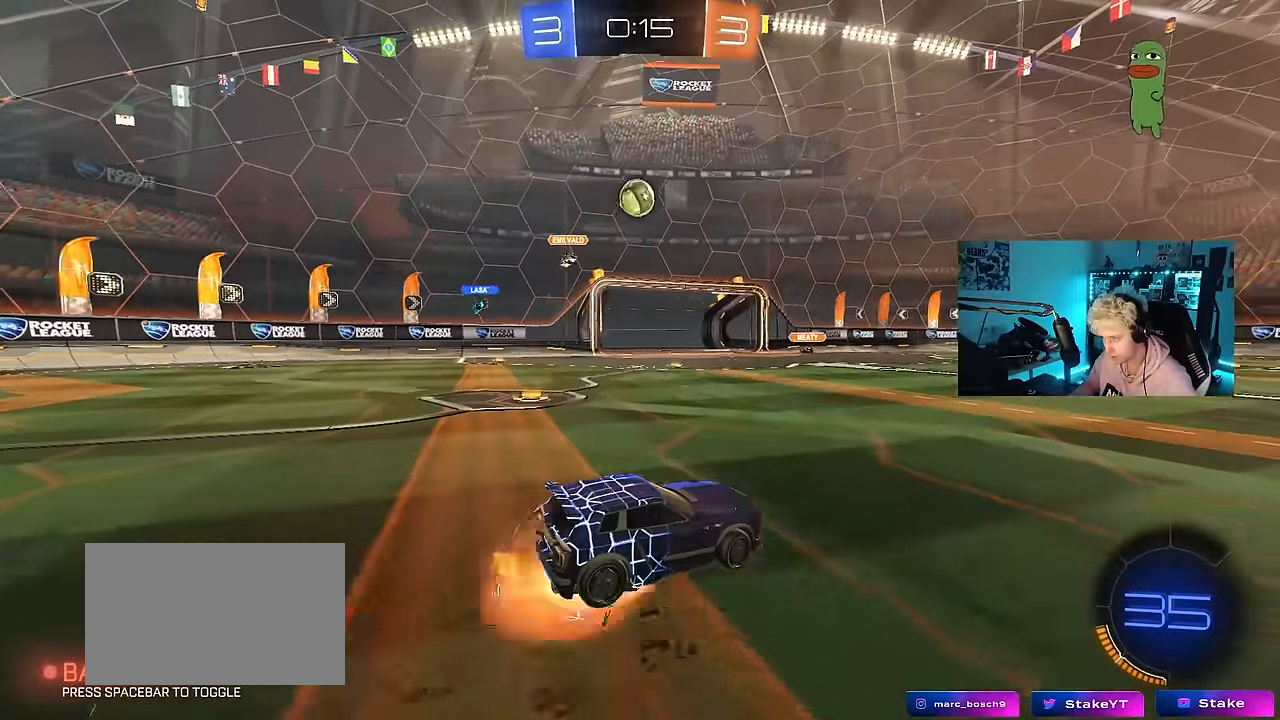
{"keys": ["a", "shift"], "mouse": [], "events": [[33, "d", "down"], [83, "a", "up"], [83, "mouse_left", "down"], [167, "d", "up"], [217, "mouse_right", "up"], [217, "s", "up"], [267, "mouse_left", "up"], [267, "mouse_right", "down"], [317, "a", "down"], [317, "mouse_left", "down"], [367, "shift", "down"], [400, "mouse_left", "up"], [400, "mouse_right", "up"]]}
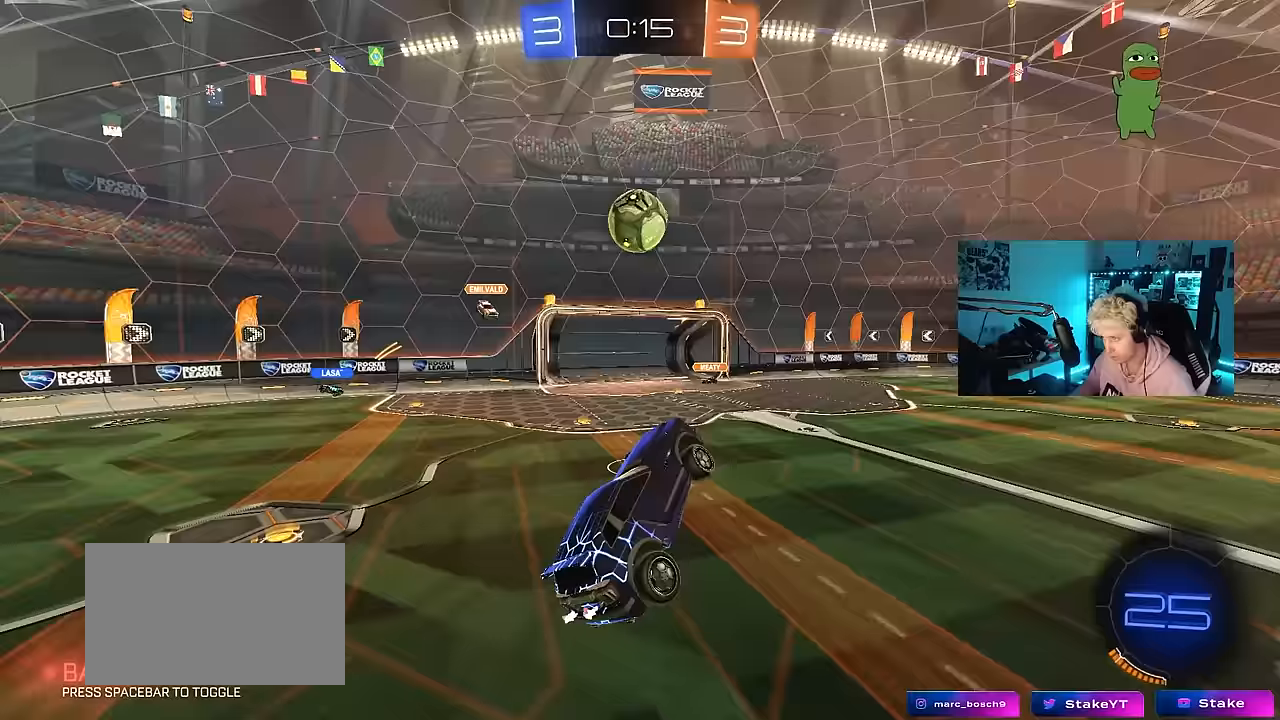
{"keys": ["a", "s", "shift"], "mouse": ["left"], "events": [[50, "shift", "up"], [100, "s", "down"], [183, "d", "down"], [183, "mouse_left", "down"], [283, "d", "up"], [333, "mouse_left", "up"], [417, "shift", "down"], [467, "mouse_left", "down"]]}
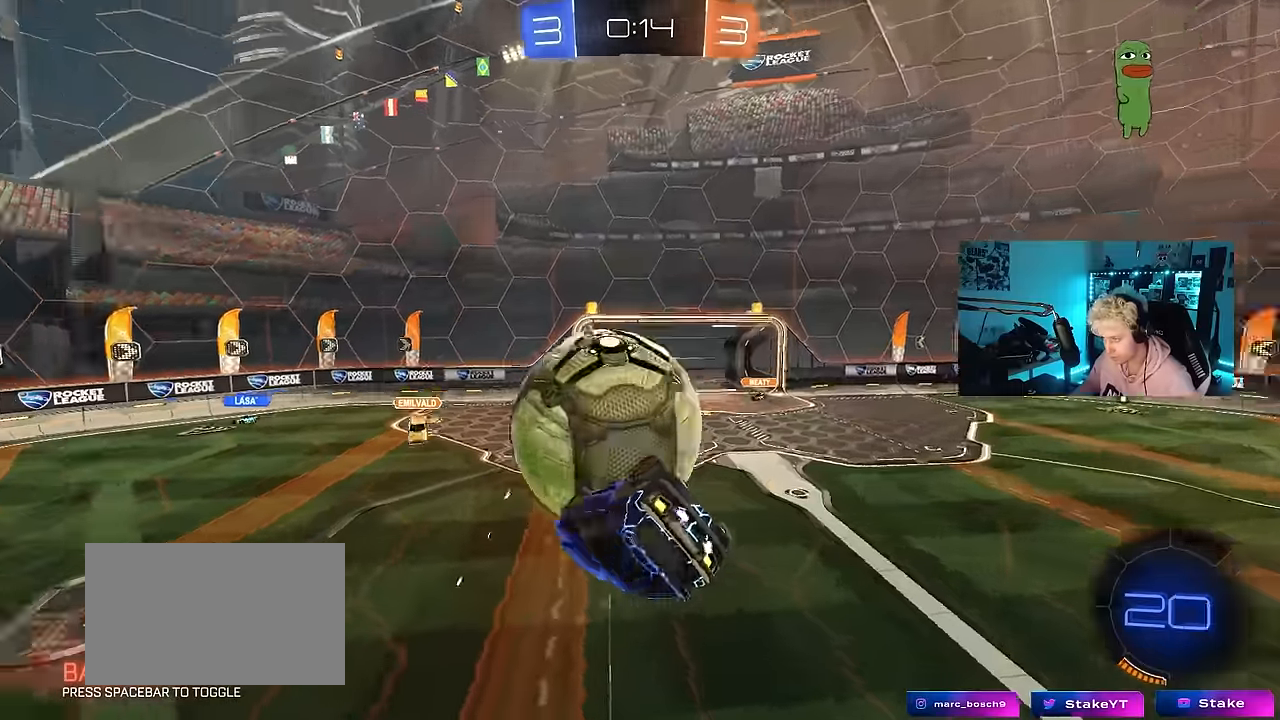
{"keys": ["s"], "mouse": ["left"], "events": [[17, "s", "up"], [117, "w", "down"], [250, "w", "up"], [300, "s", "down"], [383, "shift", "up"], [483, "a", "up"]]}
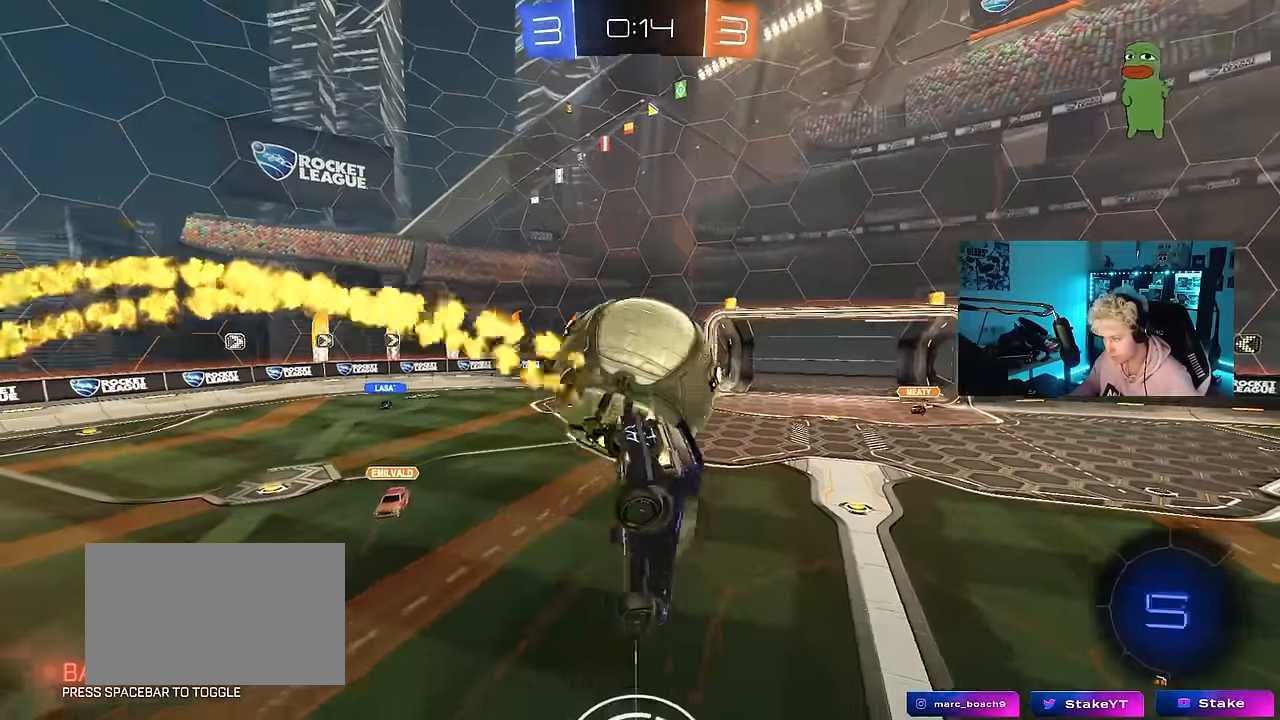
{"keys": ["a", "w"], "mouse": [], "events": [[33, "d", "down"], [117, "d", "up"], [117, "mouse_left", "up"], [117, "s", "up"], [267, "a", "down"], [317, "w", "down"], [367, "a", "up"], [450, "a", "down"]]}
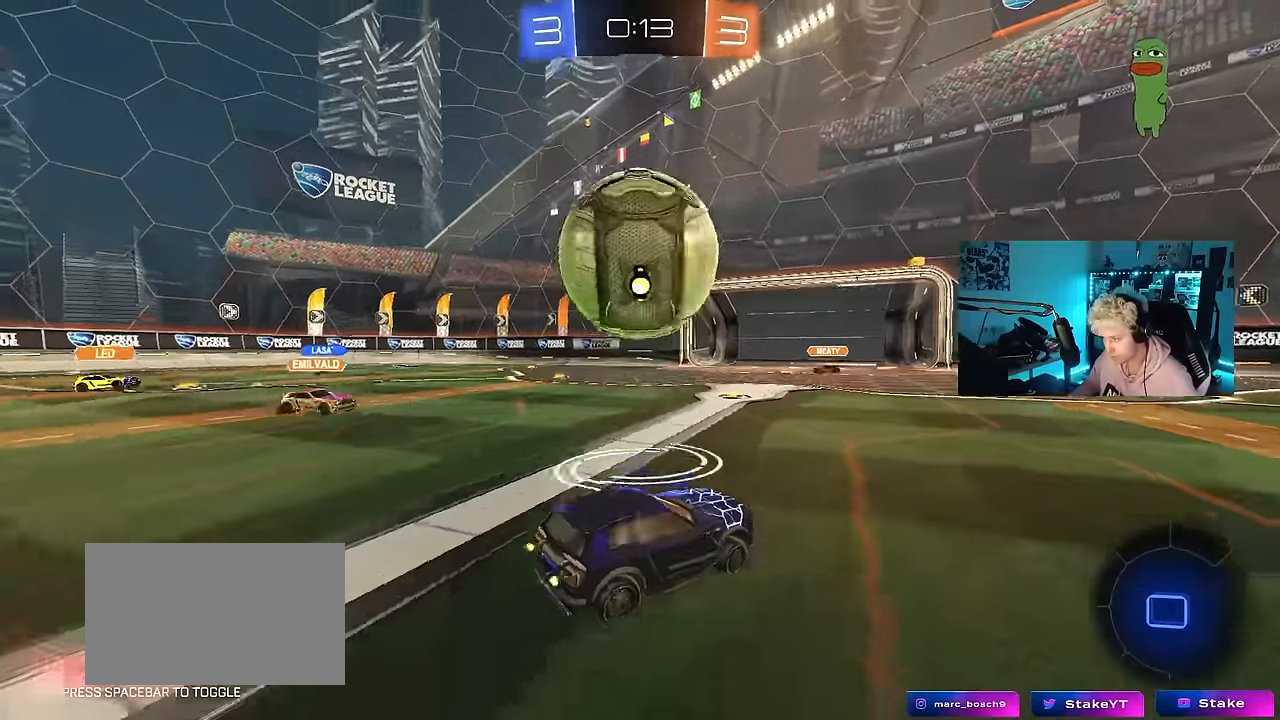
{"keys": ["a", "w"], "mouse": ["left"], "events": [[100, "a", "up"], [100, "mouse_left", "down"], [183, "d", "down"], [367, "d", "up"], [417, "a", "down"]]}
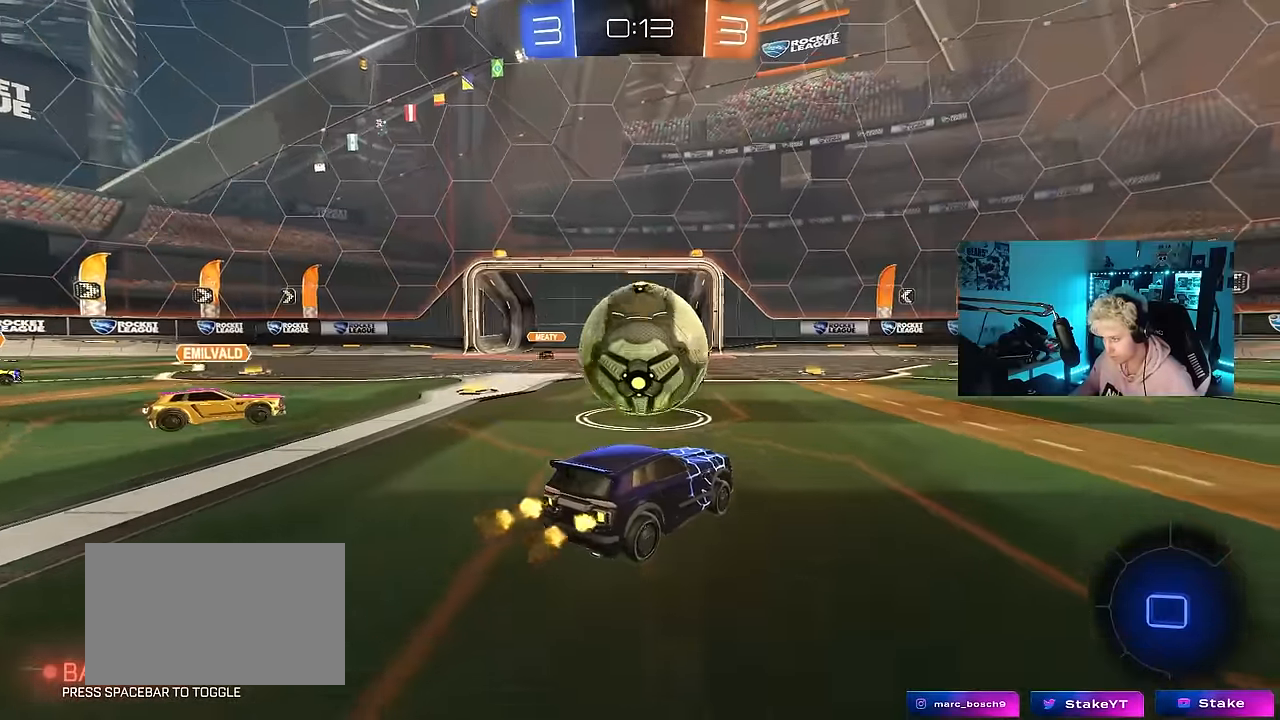
{"keys": ["d", "w"], "mouse": ["left"], "events": [[17, "a", "up"], [300, "d", "down"], [350, "a", "down"], [350, "d", "up"], [400, "mouse_right", "down"], [433, "a", "up"], [433, "d", "down"], [483, "mouse_right", "up"]]}
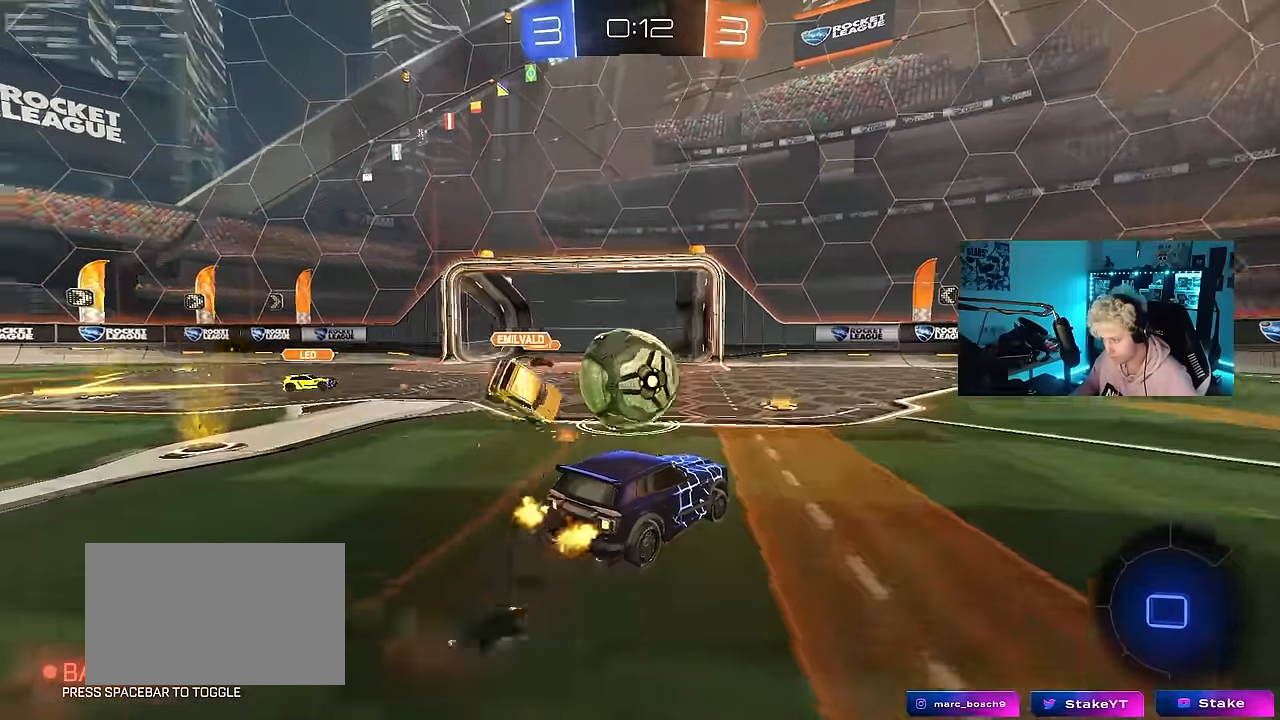
{"keys": ["d", "shift"], "mouse": [], "events": [[33, "mouse_right", "down"], [33, "shift", "down"], [83, "s", "down"], [83, "w", "up"], [267, "mouse_left", "up"], [267, "mouse_right", "up"], [450, "s", "up"]]}
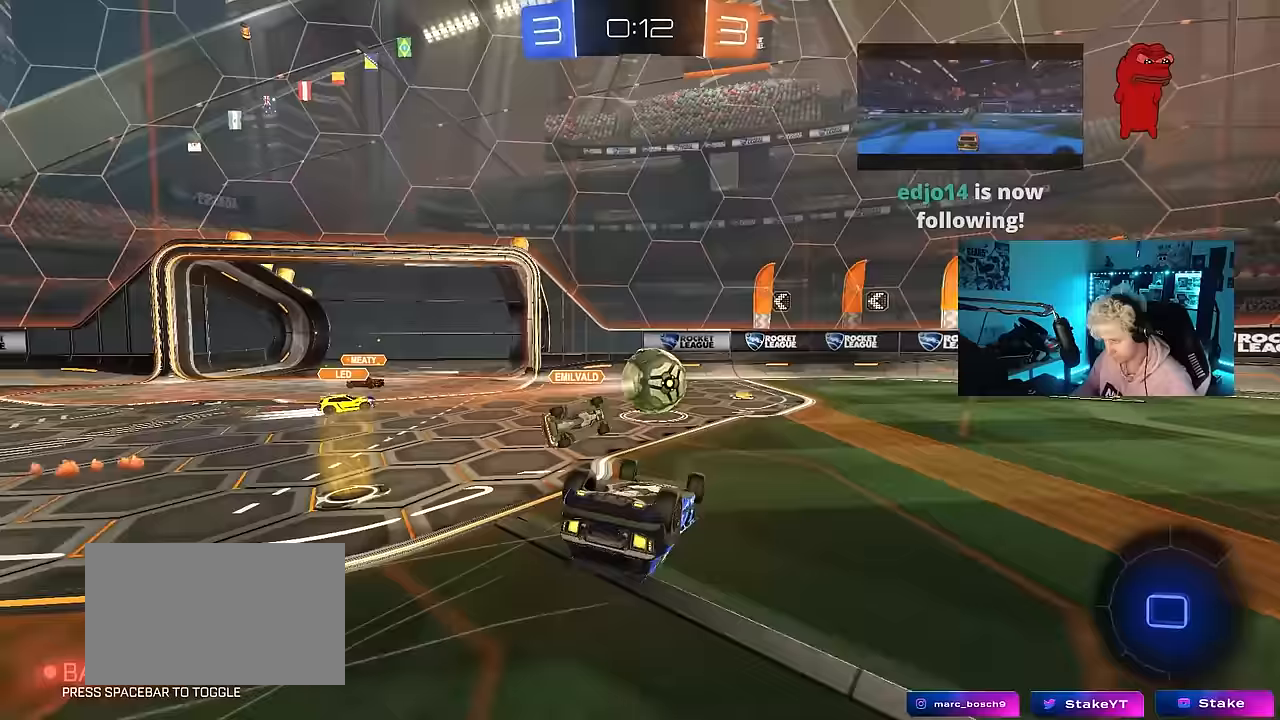
{"keys": [], "mouse": [], "events": [[100, "s", "down"], [333, "s", "up"], [367, "d", "up"], [367, "shift", "up"]]}
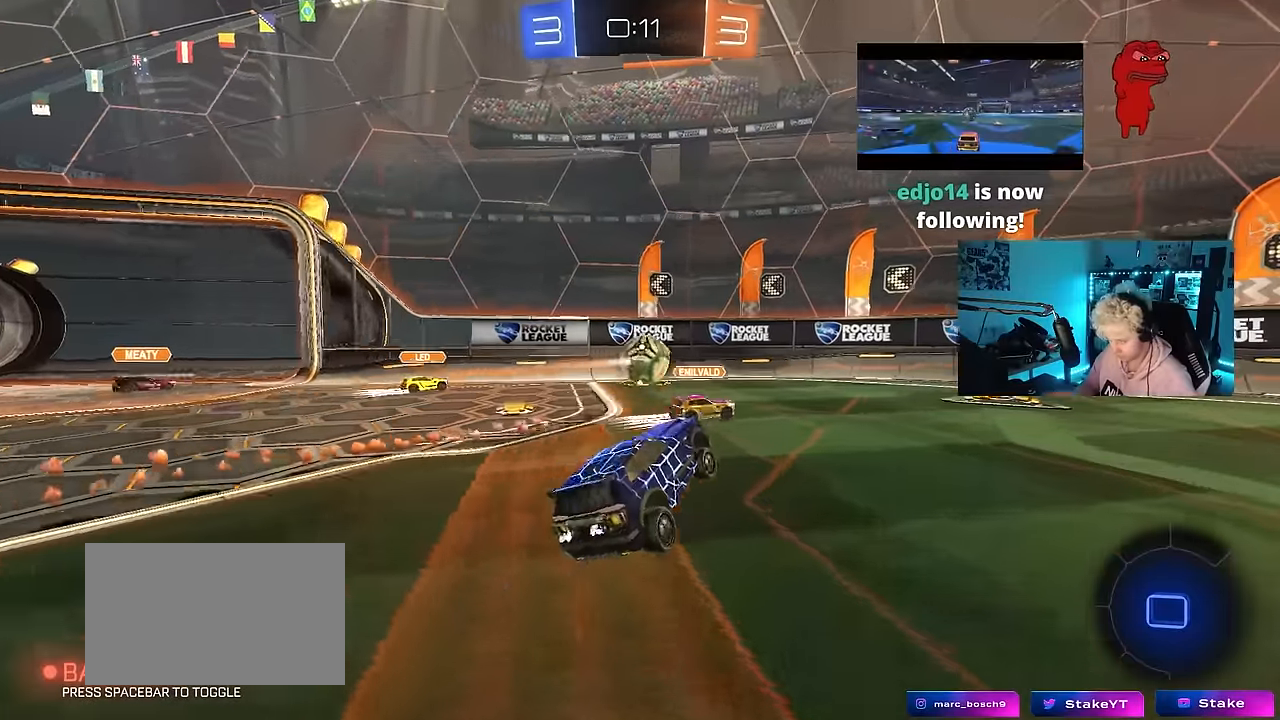
{"keys": ["d", "w"], "mouse": [], "events": [[17, "w", "down"], [67, "d", "down"], [250, "d", "up"], [383, "d", "down"]]}
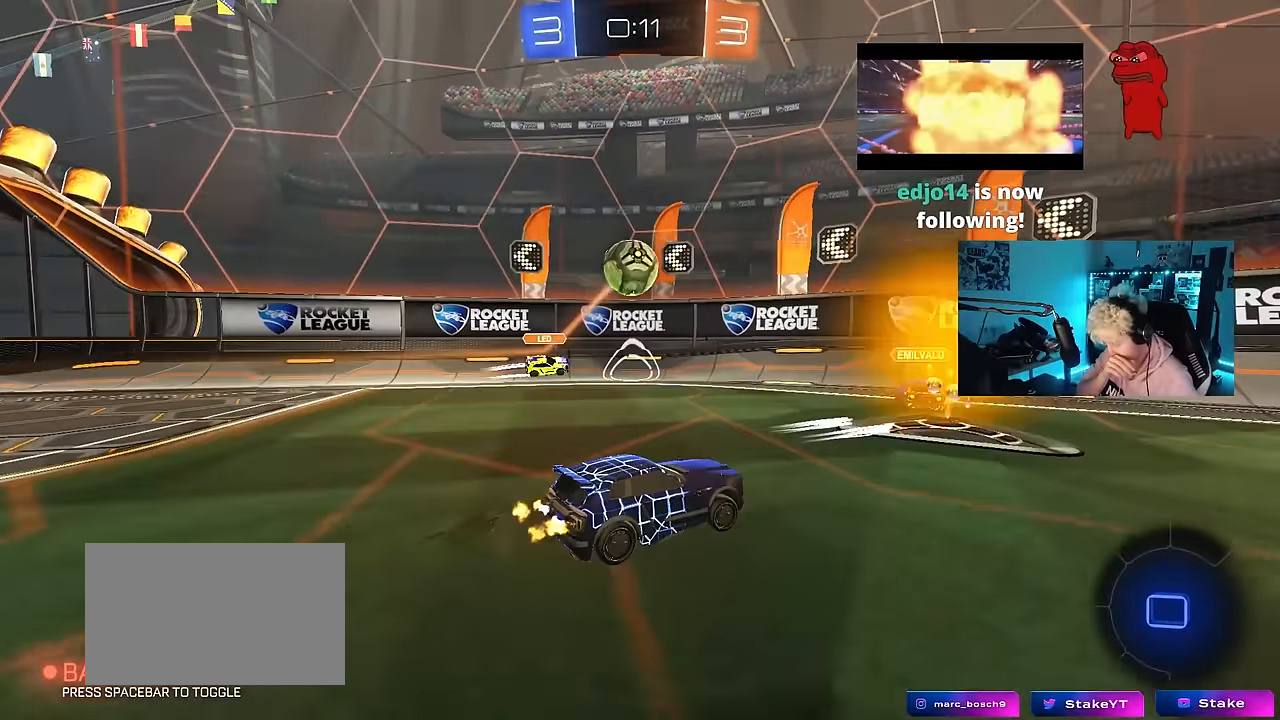
{"keys": ["d", "w"], "mouse": [], "events": [[33, "shift", "down"], [117, "shift", "up"], [217, "space", "down"], [400, "space", "up"]]}
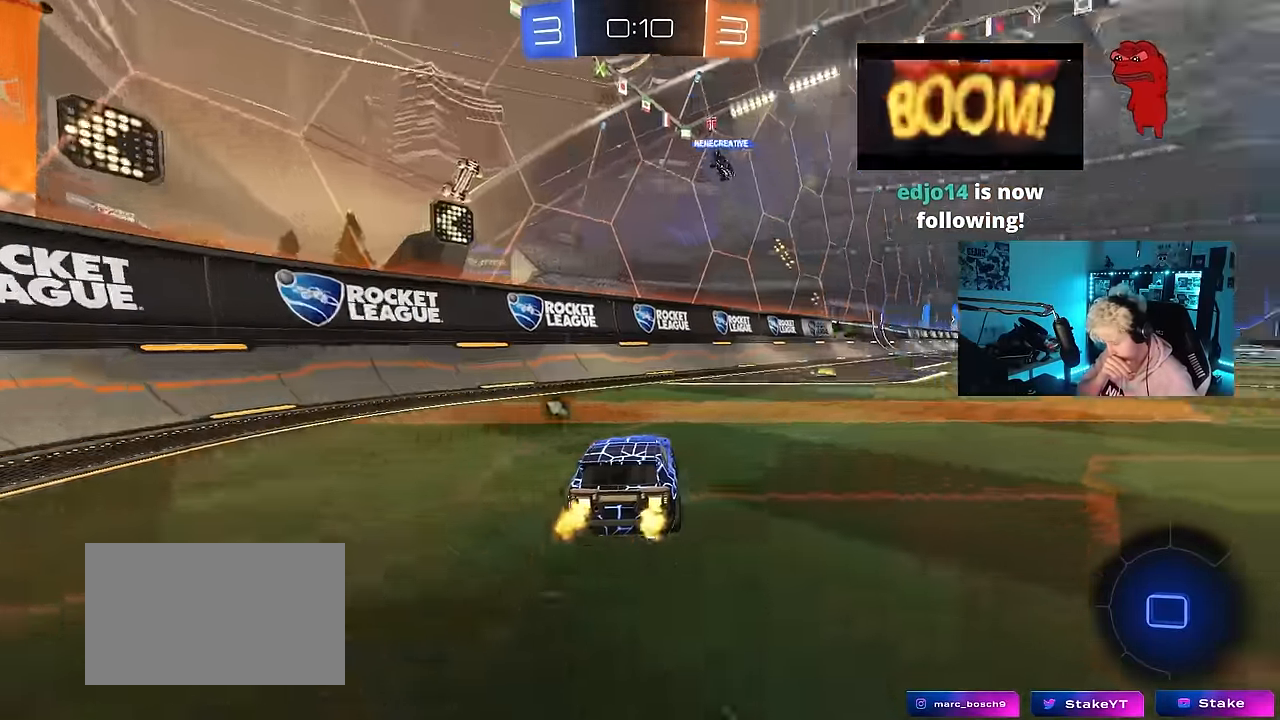
{"keys": ["w"], "mouse": [], "events": [[100, "d", "up"], [383, "d", "down"], [467, "d", "up"]]}
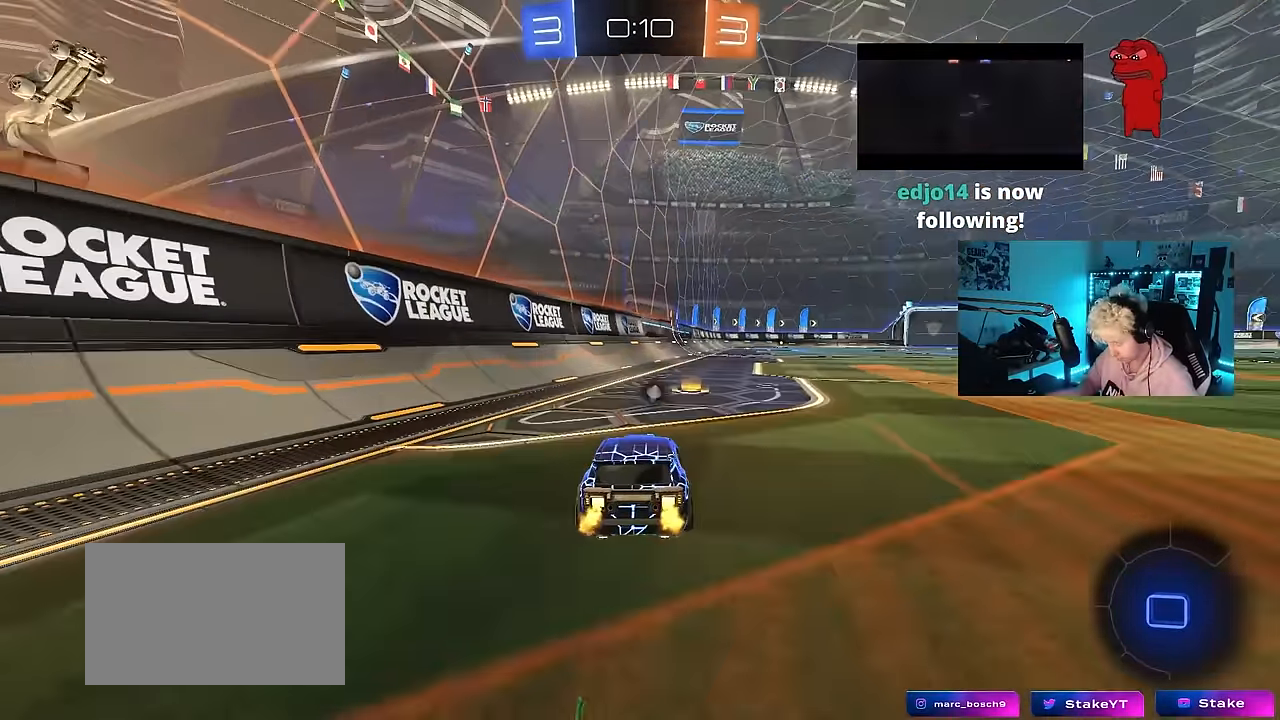
{"keys": ["d", "s", "shift"], "mouse": [], "events": [[67, "a", "down"], [117, "mouse_left", "down"], [117, "mouse_right", "down"], [167, "a", "up"], [167, "d", "down"], [167, "space", "down"], [200, "mouse_right", "up"], [200, "space", "up"], [250, "mouse_right", "down"], [250, "shift", "down"], [300, "s", "down"], [300, "w", "up"], [350, "mouse_left", "up"], [433, "mouse_right", "up"]]}
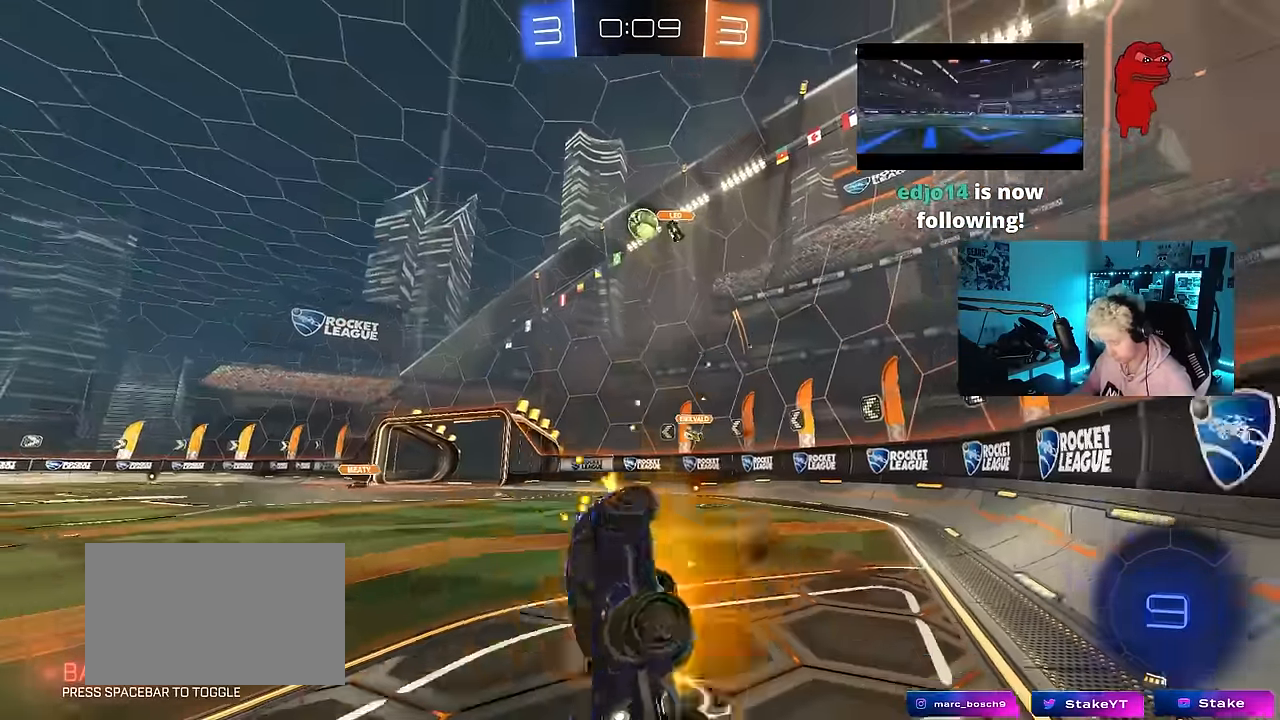
{"keys": ["d", "s", "shift"], "mouse": ["left"], "events": [[167, "s", "up"], [317, "mouse_left", "down"], [317, "s", "down"]]}
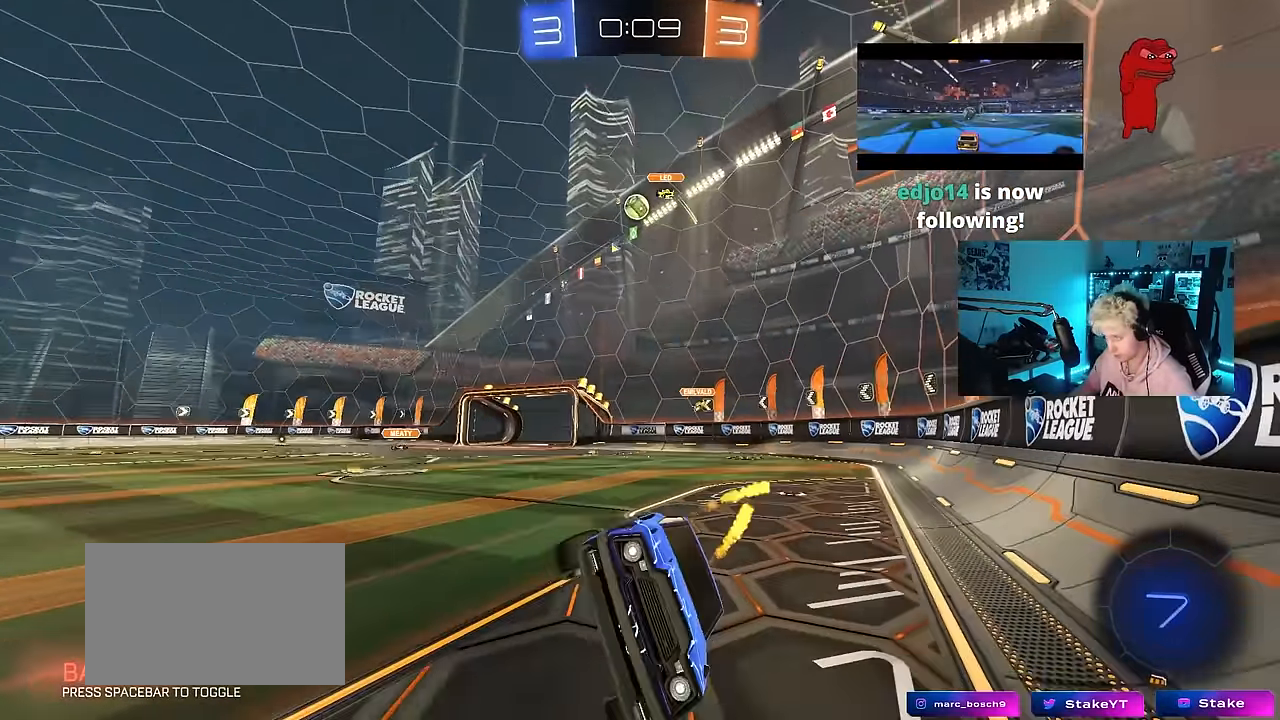
{"keys": ["d", "w"], "mouse": [], "events": [[50, "mouse_left", "up"], [50, "shift", "up"], [100, "s", "up"], [233, "d", "up"], [333, "w", "down"], [467, "d", "down"]]}
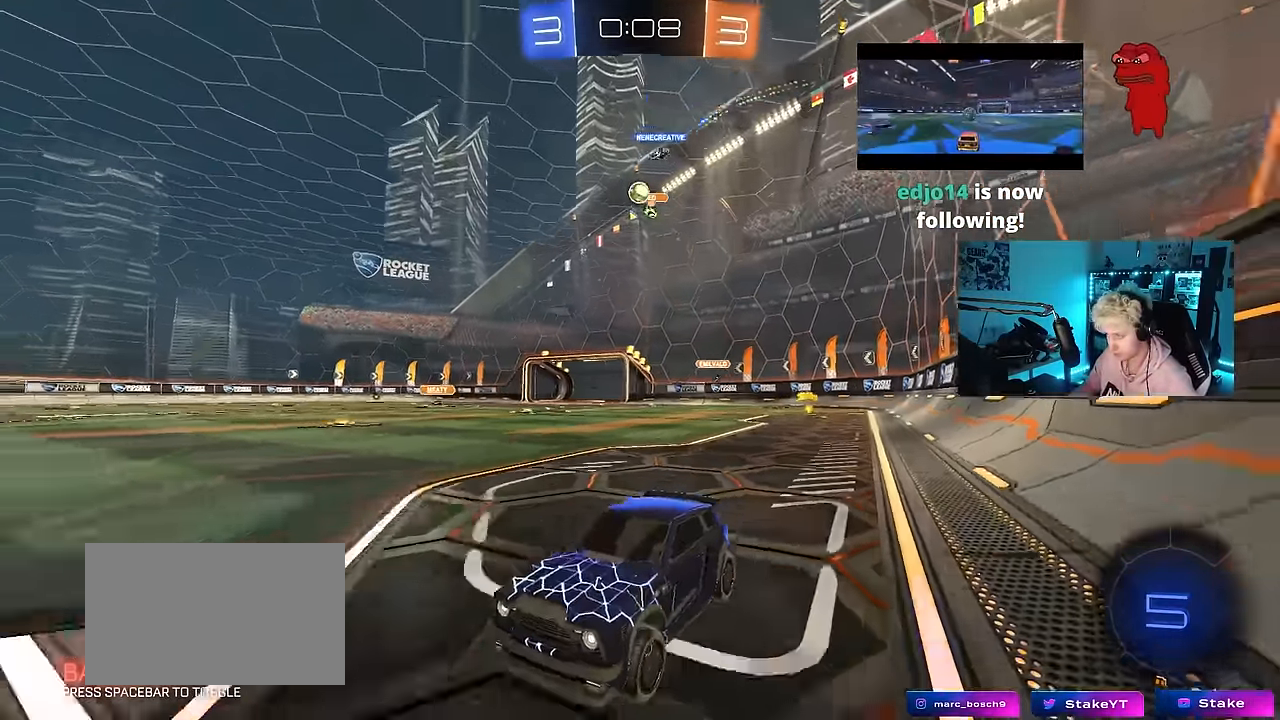
{"keys": ["w"], "mouse": [], "events": [[67, "d", "up"], [67, "mouse_left", "down"], [67, "mouse_right", "down"], [100, "mouse_right", "up"], [150, "mouse_right", "down"], [200, "mouse_left", "up"], [400, "mouse_right", "up"]]}
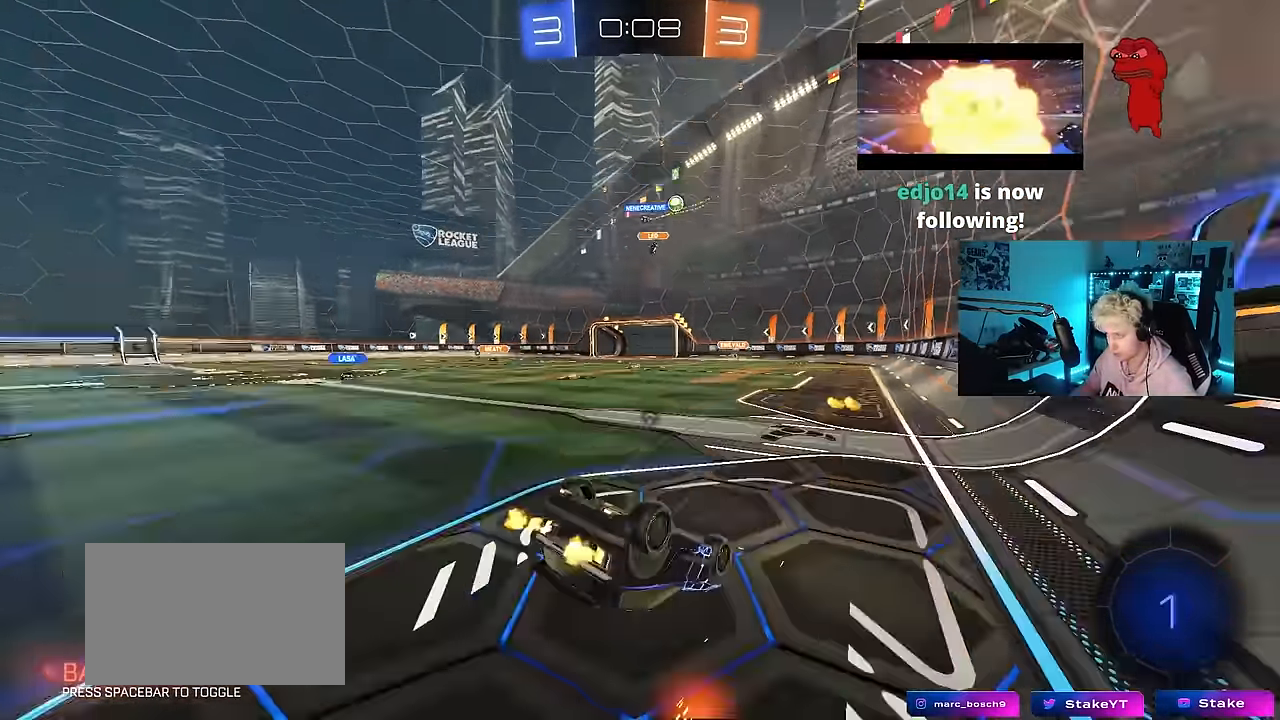
{"keys": [], "mouse": [], "events": [[33, "space", "down"], [33, "w", "up"], [166, "space", "up"]]}
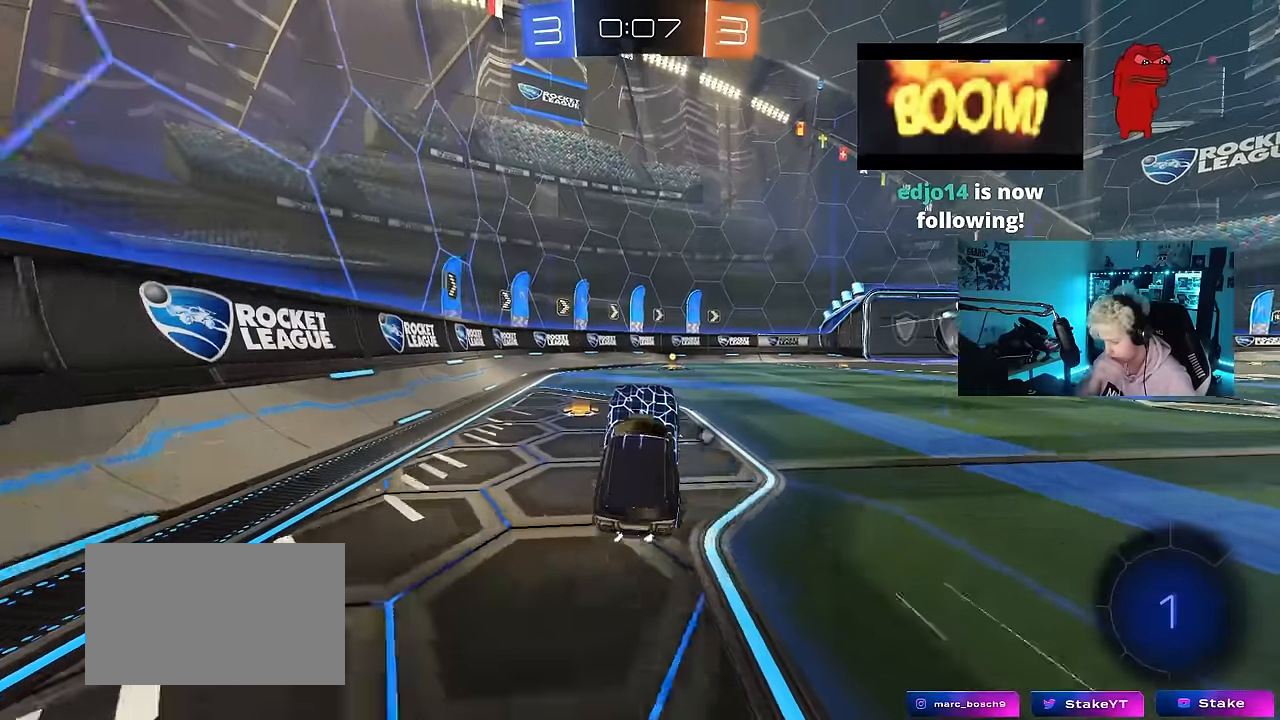
{"keys": ["d", "space", "w"], "mouse": [], "events": [[183, "w", "down"], [233, "a", "down"], [283, "a", "up"], [466, "d", "down"], [466, "space", "down"]]}
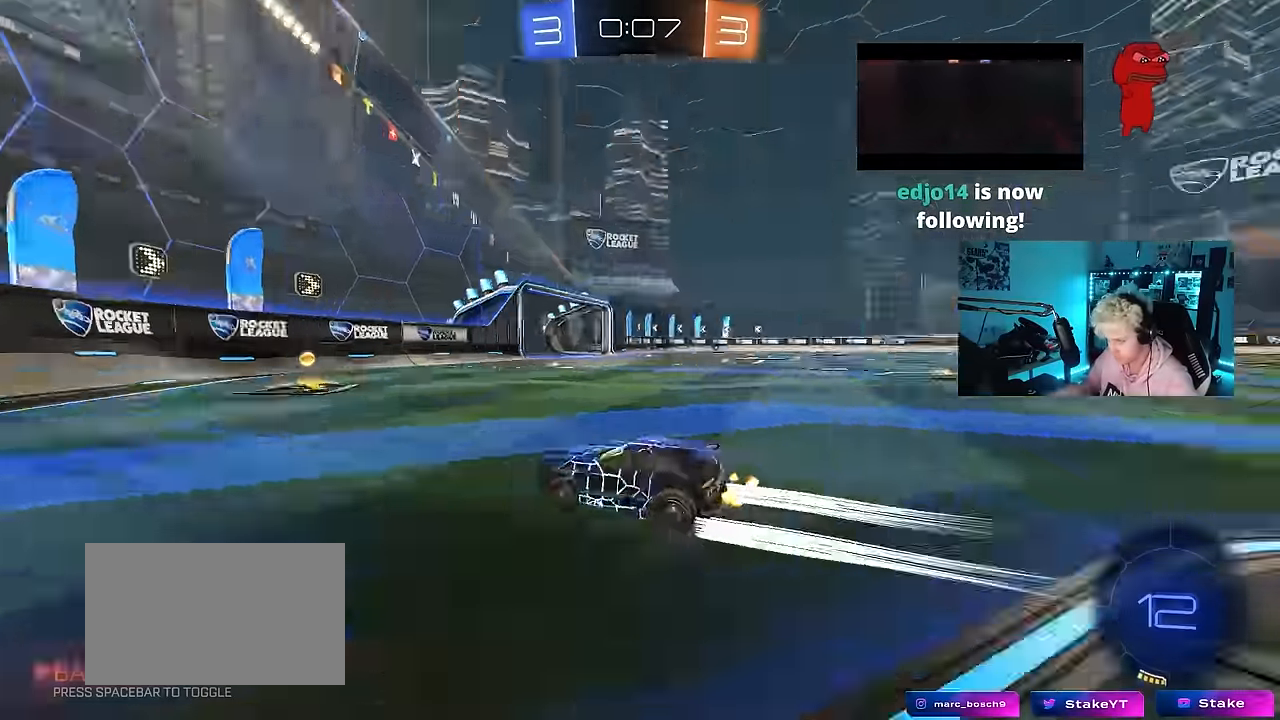
{"keys": ["d", "w"], "mouse": ["left"], "events": [[66, "d", "up"], [66, "mouse_left", "down"], [116, "d", "down"], [116, "space", "up"], [200, "shift", "down"], [350, "shift", "up"]]}
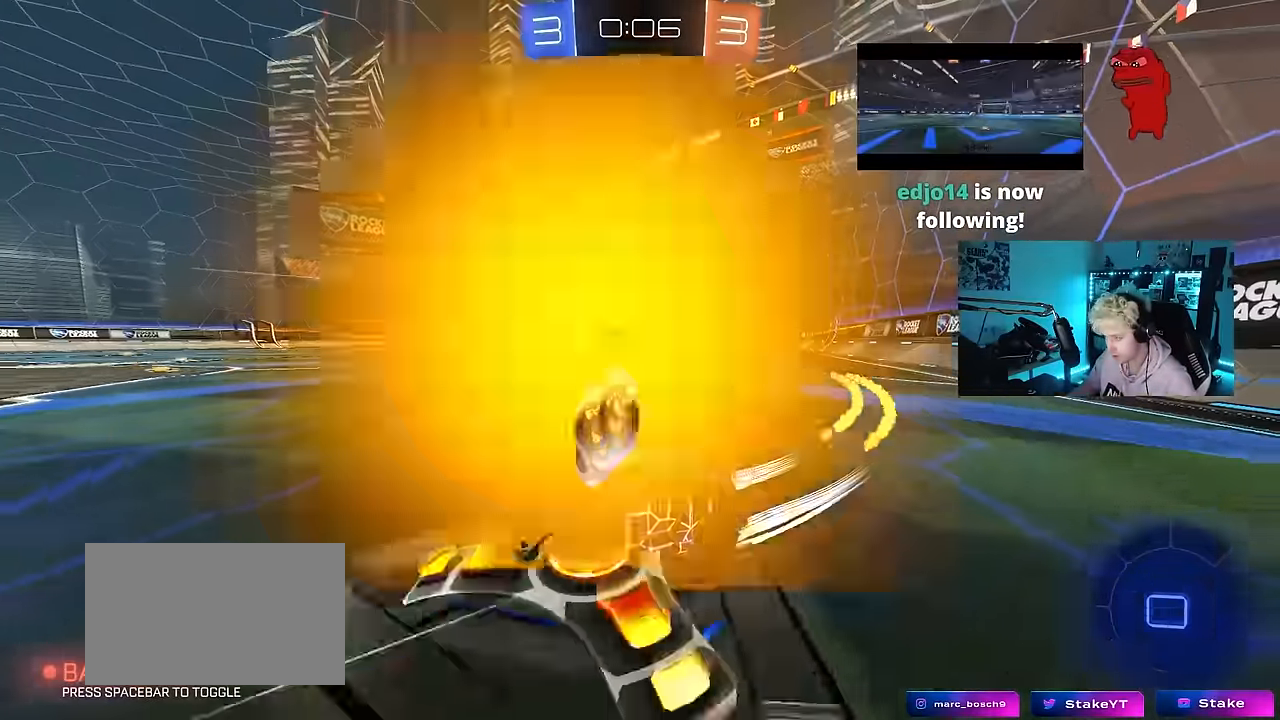
{"keys": ["w"], "mouse": [], "events": [[400, "mouse_left", "up"], [450, "d", "up"]]}
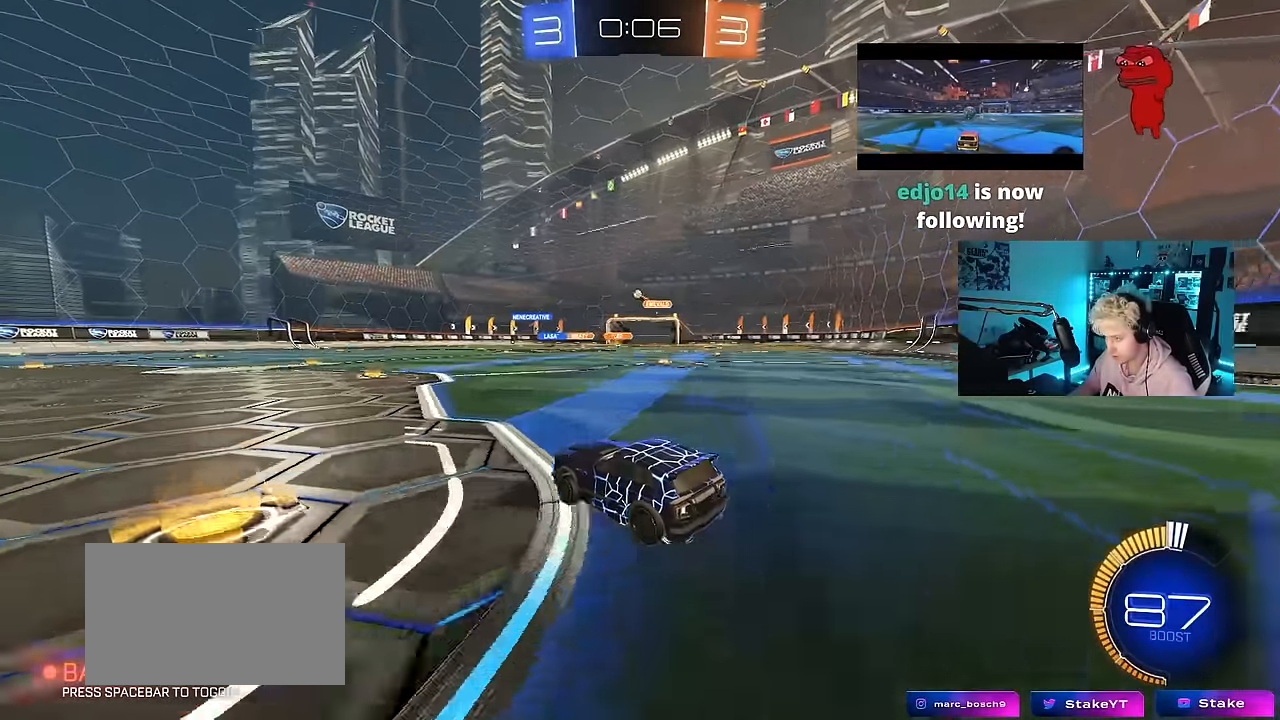
{"keys": ["w"], "mouse": ["left"], "events": [[416, "mouse_left", "down"]]}
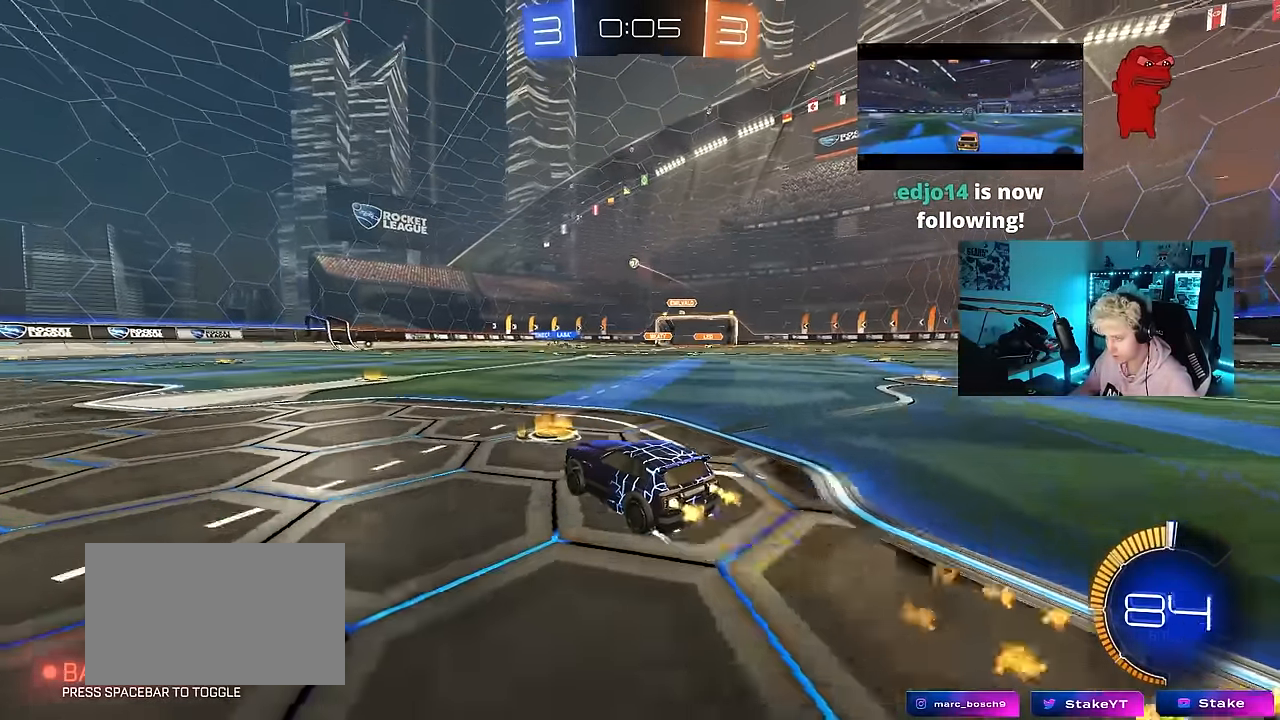
{"keys": ["d", "w"], "mouse": [], "events": [[66, "mouse_left", "up"], [116, "d", "down"], [350, "d", "up"], [483, "d", "down"]]}